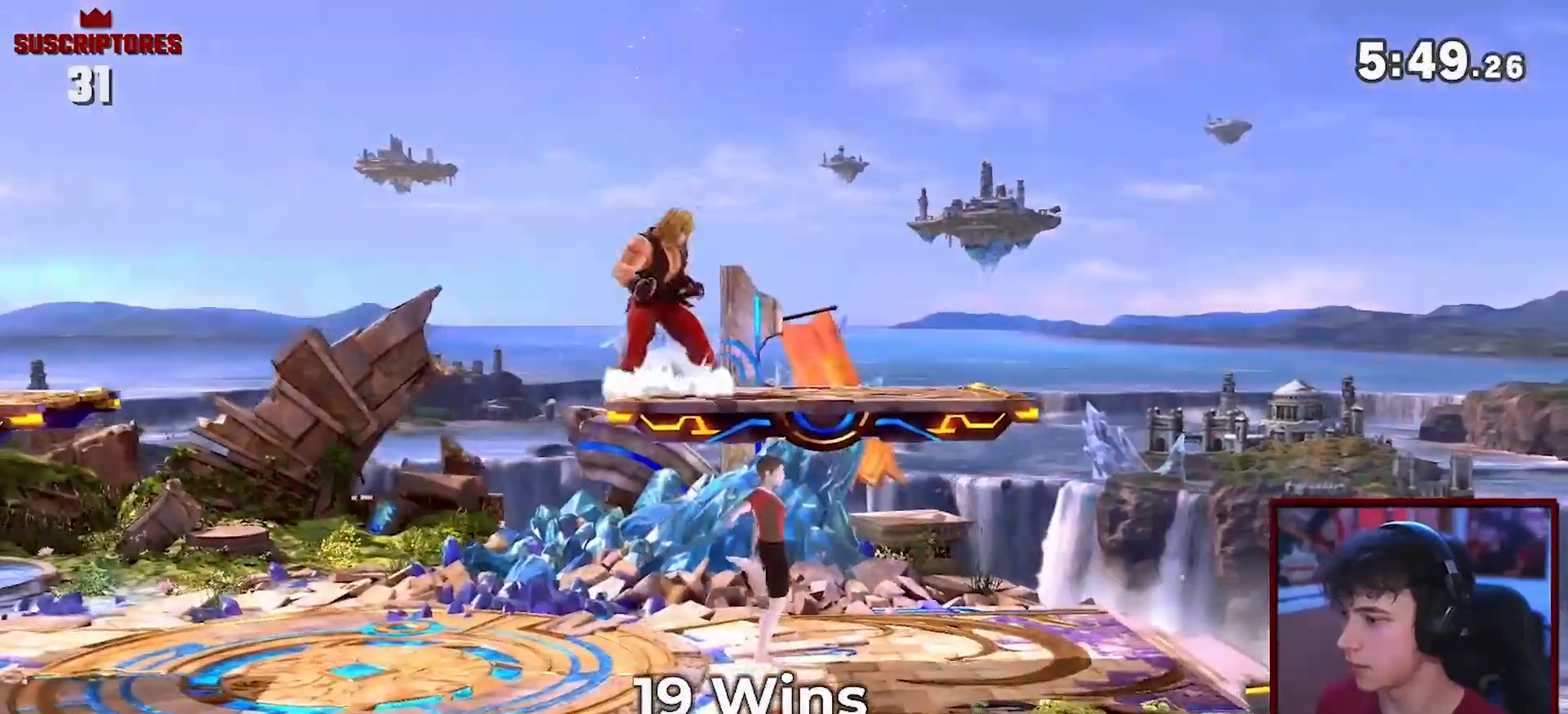
Gameplay with a controller (Nintendo layout); each line is a JSON object with the inputs held at the frame after it (dt_ms = milliseconds from this image to that frame). "events" lists button and stick changes between this image and that frame as [ms after this image, input, new state], when the widget could be followed in between. Not read: L3 R3.
{"dt_ms": 500, "buttons": ["R1"], "left_stick": "center", "right_stick": "center", "events": [[100, "right_stick", "right"], [167, "left_stick", "down"], [167, "right_stick", "center"], [317, "left_stick", "center"], [350, "R1", "down"]]}
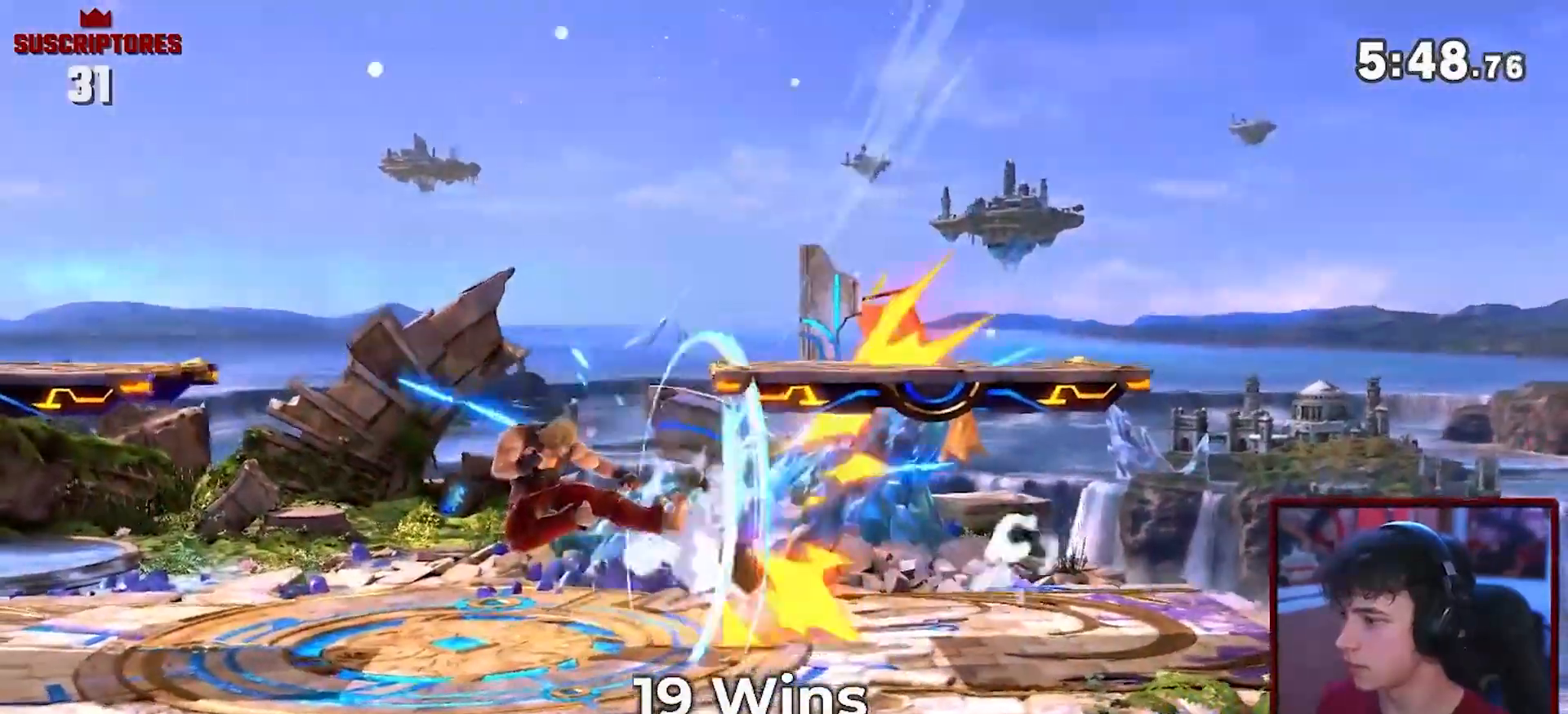
{"dt_ms": 500, "buttons": [], "left_stick": "right", "right_stick": "center", "events": [[67, "B", "down"], [167, "B", "up"], [283, "R1", "up"], [350, "left_stick", "right"]]}
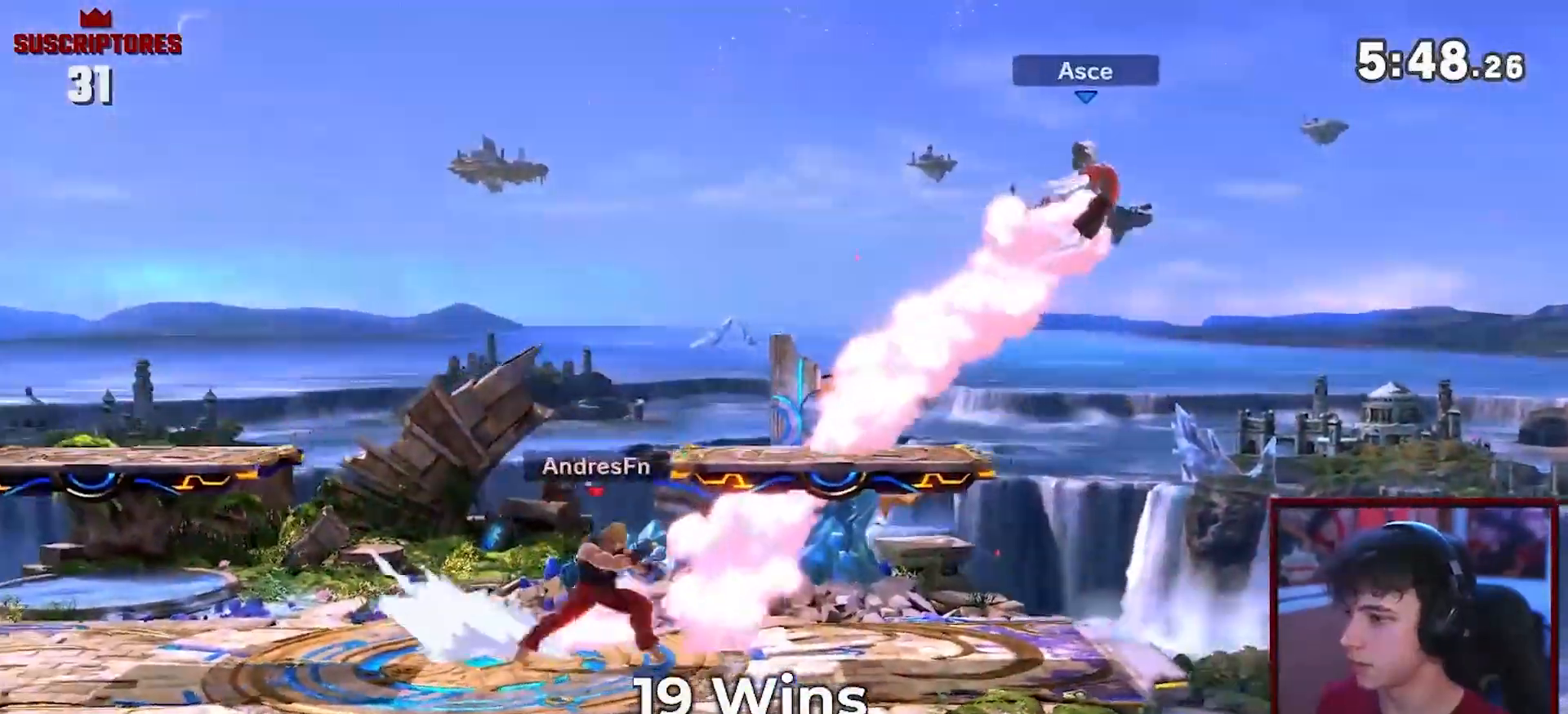
{"dt_ms": 500, "buttons": ["R1"], "left_stick": "right", "right_stick": "center", "events": [[417, "R1", "down"]]}
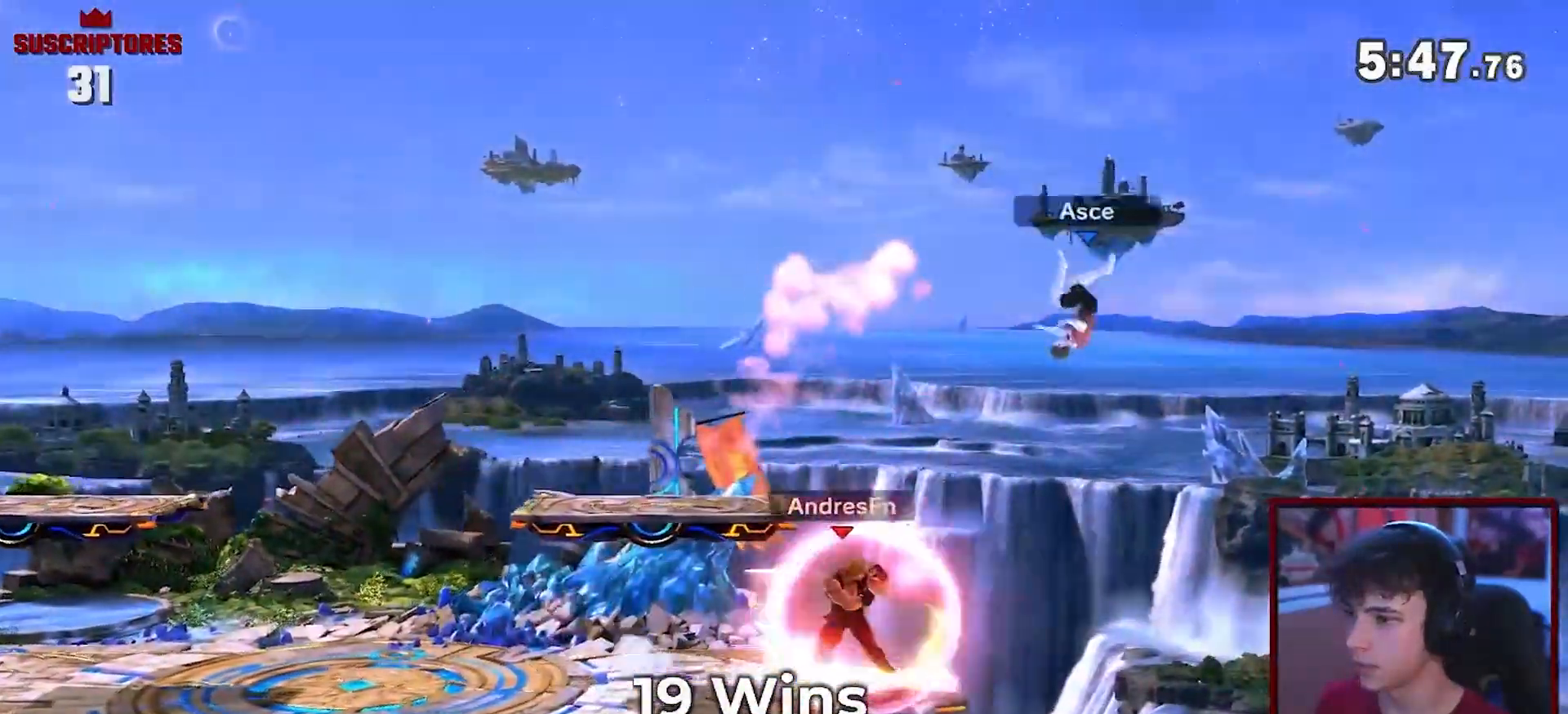
{"dt_ms": 500, "buttons": ["Y"], "left_stick": "center", "right_stick": "center", "events": [[33, "left_stick", "center"], [500, "R1", "up"], [500, "Y", "down"]]}
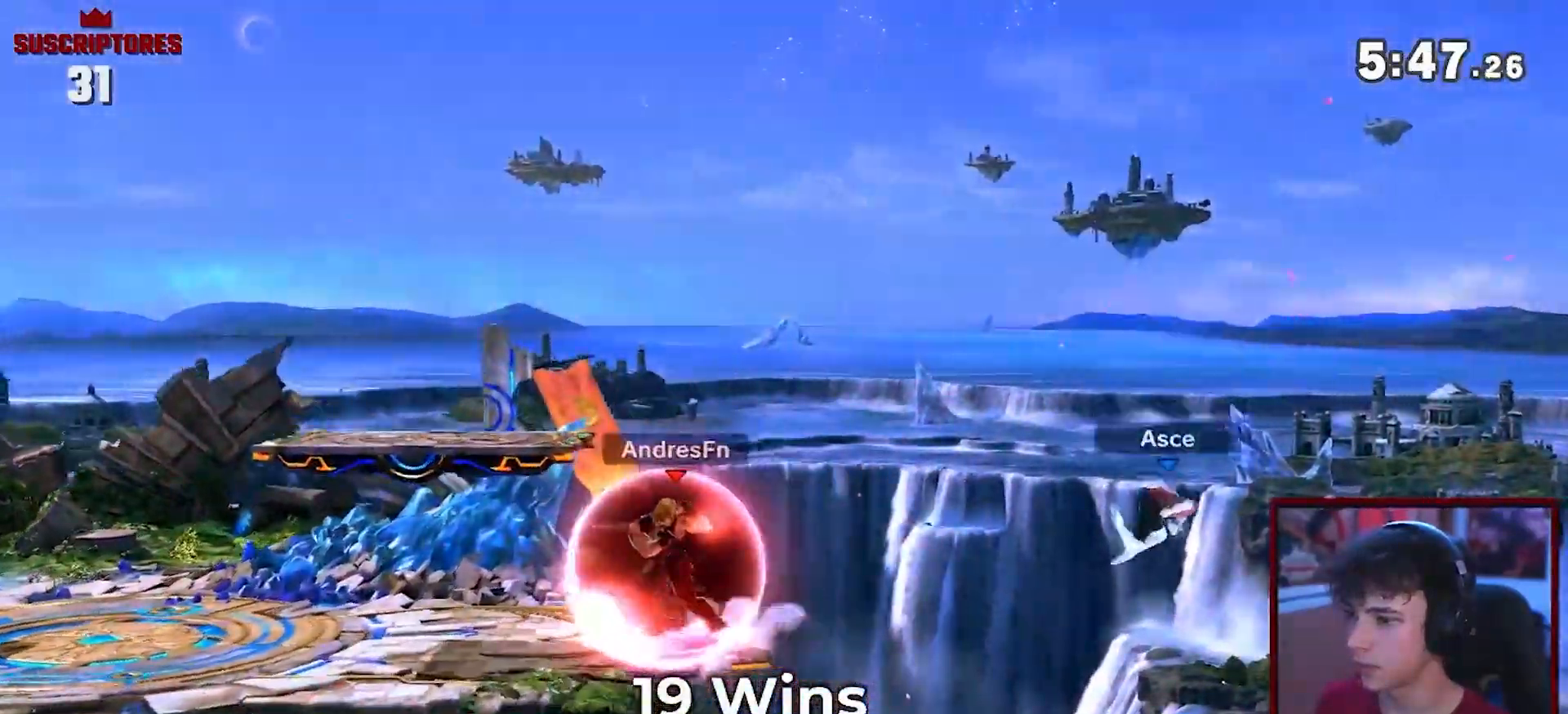
{"dt_ms": 500, "buttons": ["A"], "left_stick": "center", "right_stick": "center", "events": [[133, "Y", "up"], [167, "Y", "down"], [417, "A", "down"], [467, "Y", "up"]]}
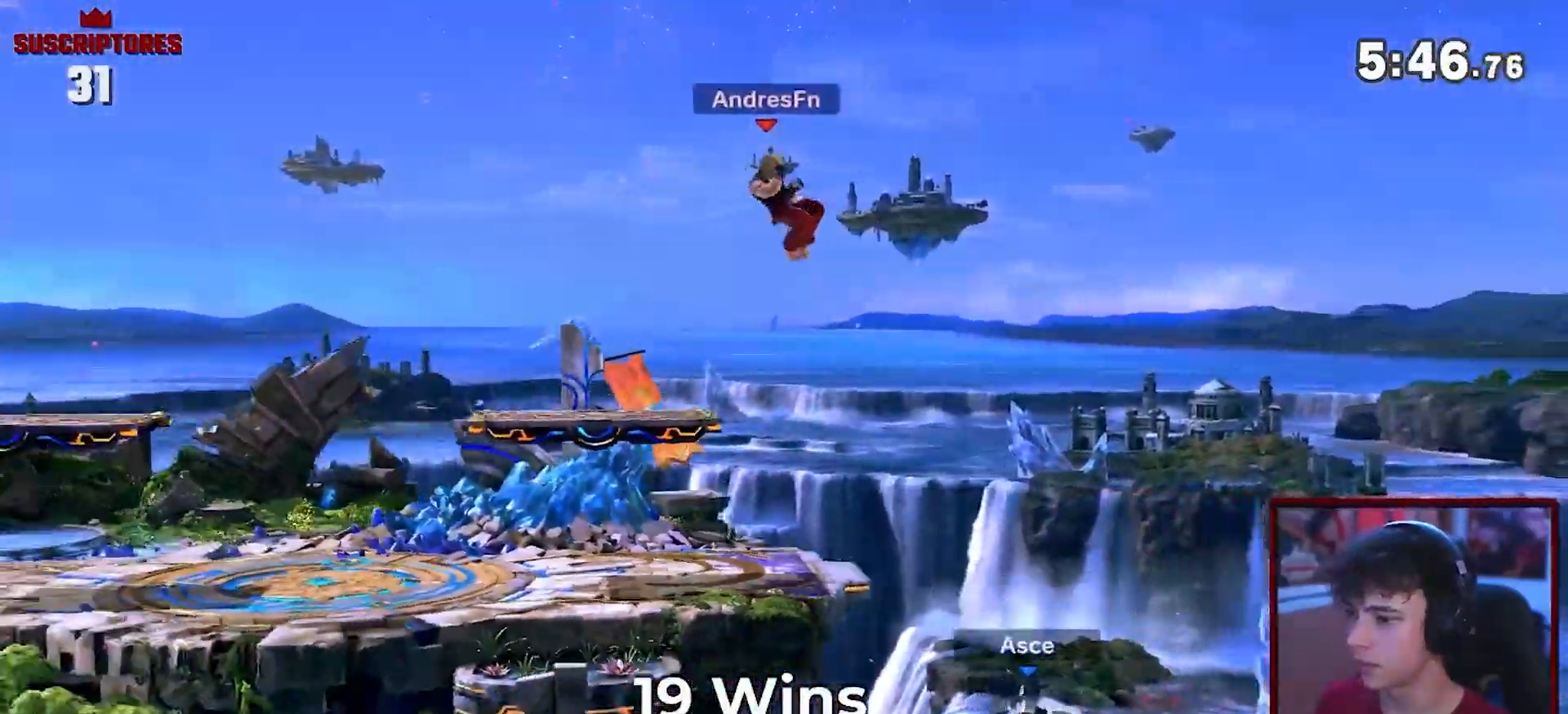
{"dt_ms": 500, "buttons": ["R1"], "left_stick": "center", "right_stick": "center", "events": [[167, "A", "up"], [417, "R1", "down"]]}
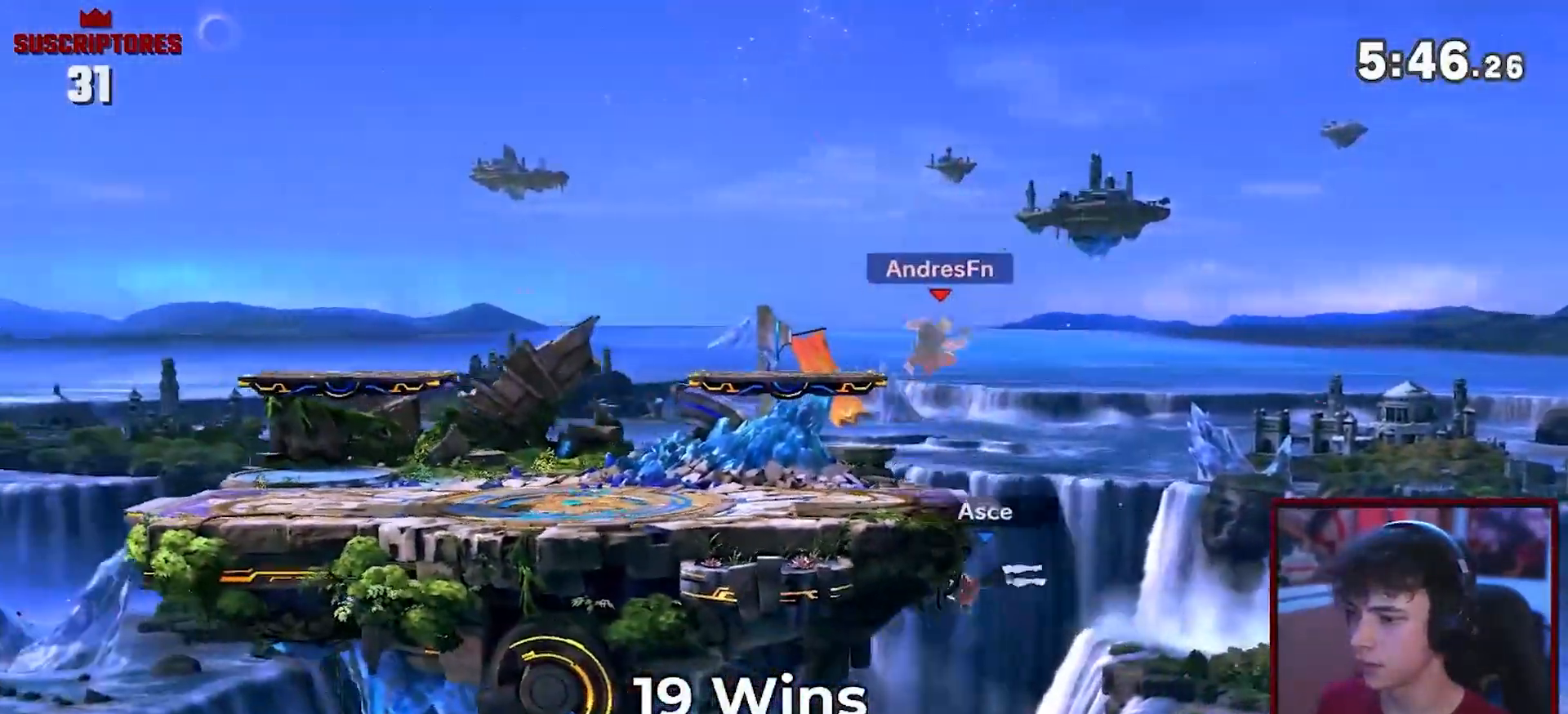
{"dt_ms": 500, "buttons": ["R1"], "left_stick": "center", "right_stick": "center", "events": [[200, "R1", "up"], [450, "R1", "down"]]}
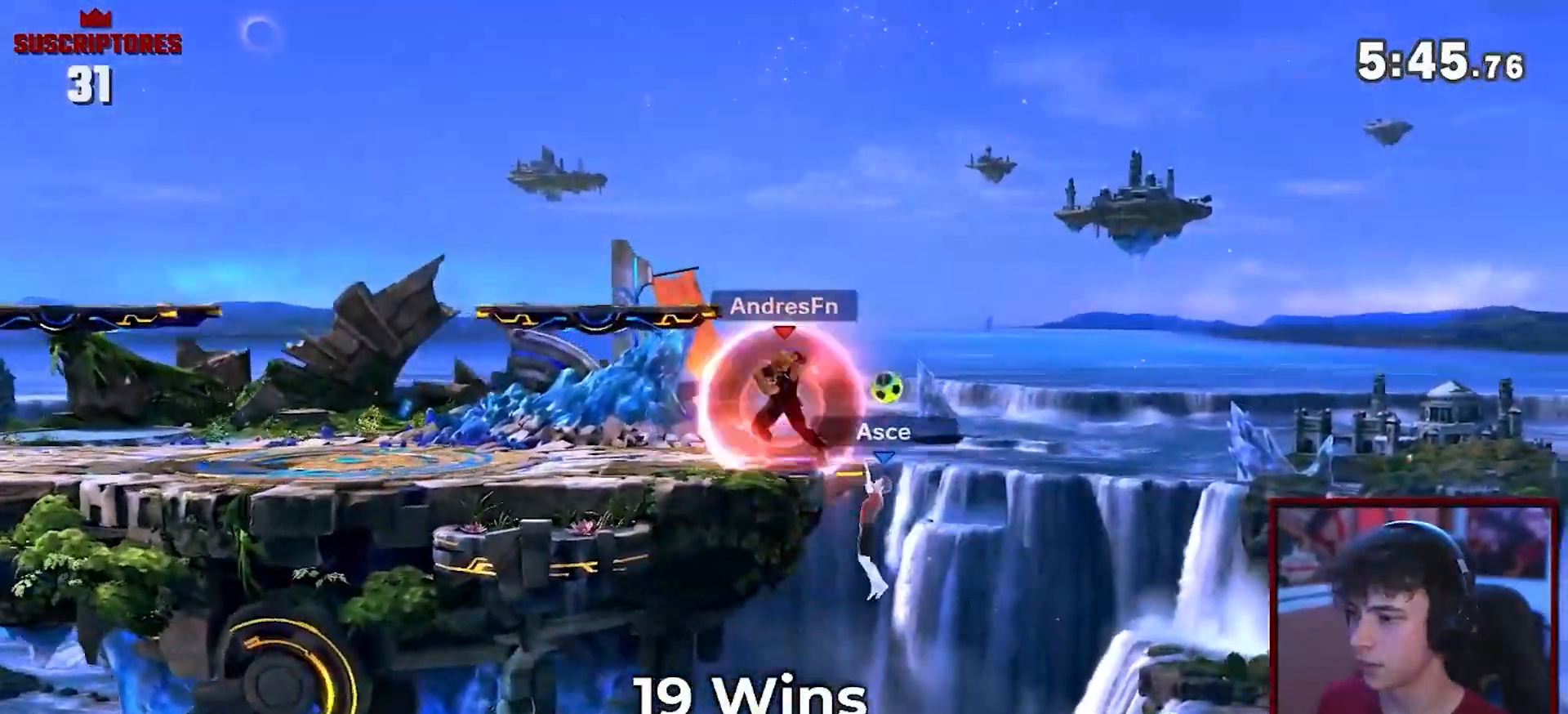
{"dt_ms": 500, "buttons": ["R1"], "left_stick": "center", "right_stick": "center", "events": []}
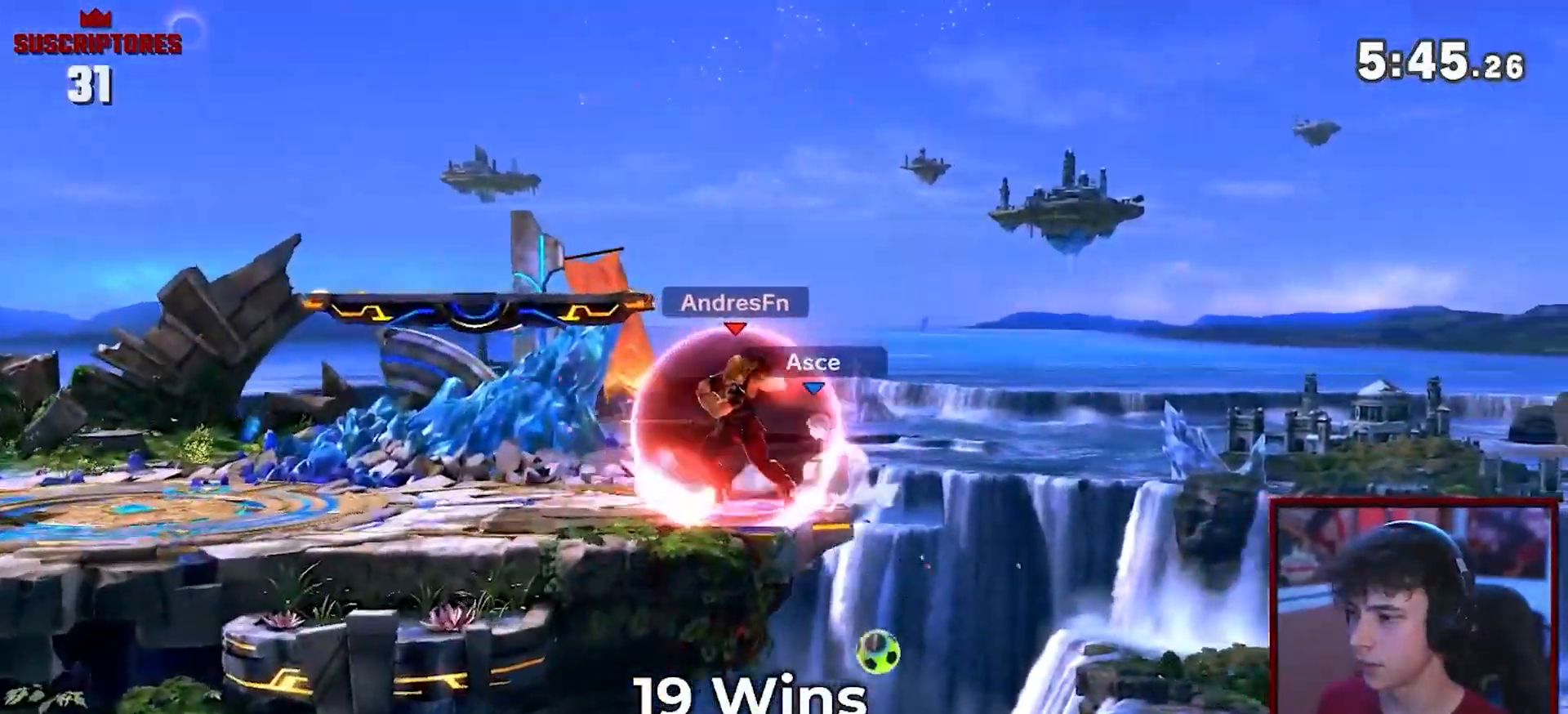
{"dt_ms": 500, "buttons": [], "left_stick": "down", "right_stick": "center", "events": [[67, "R1", "up"], [133, "left_stick", "down"], [317, "A", "down"], [383, "A", "up"], [450, "A", "down"], [500, "A", "up"]]}
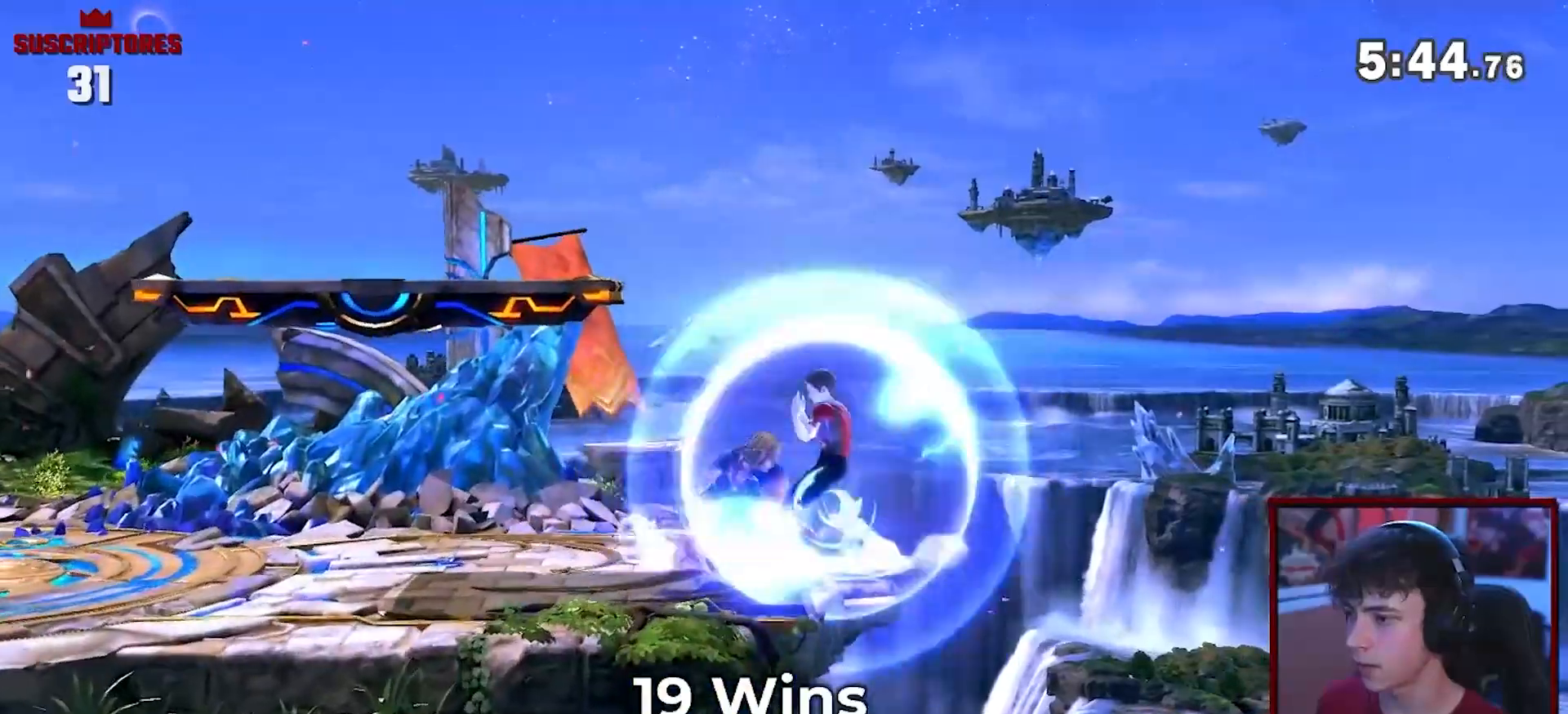
{"dt_ms": 500, "buttons": [], "left_stick": "center", "right_stick": "center", "events": [[100, "A", "down"], [150, "A", "up"], [250, "A", "down"], [317, "A", "up"], [400, "A", "down"], [433, "A", "up"], [500, "left_stick", "center"]]}
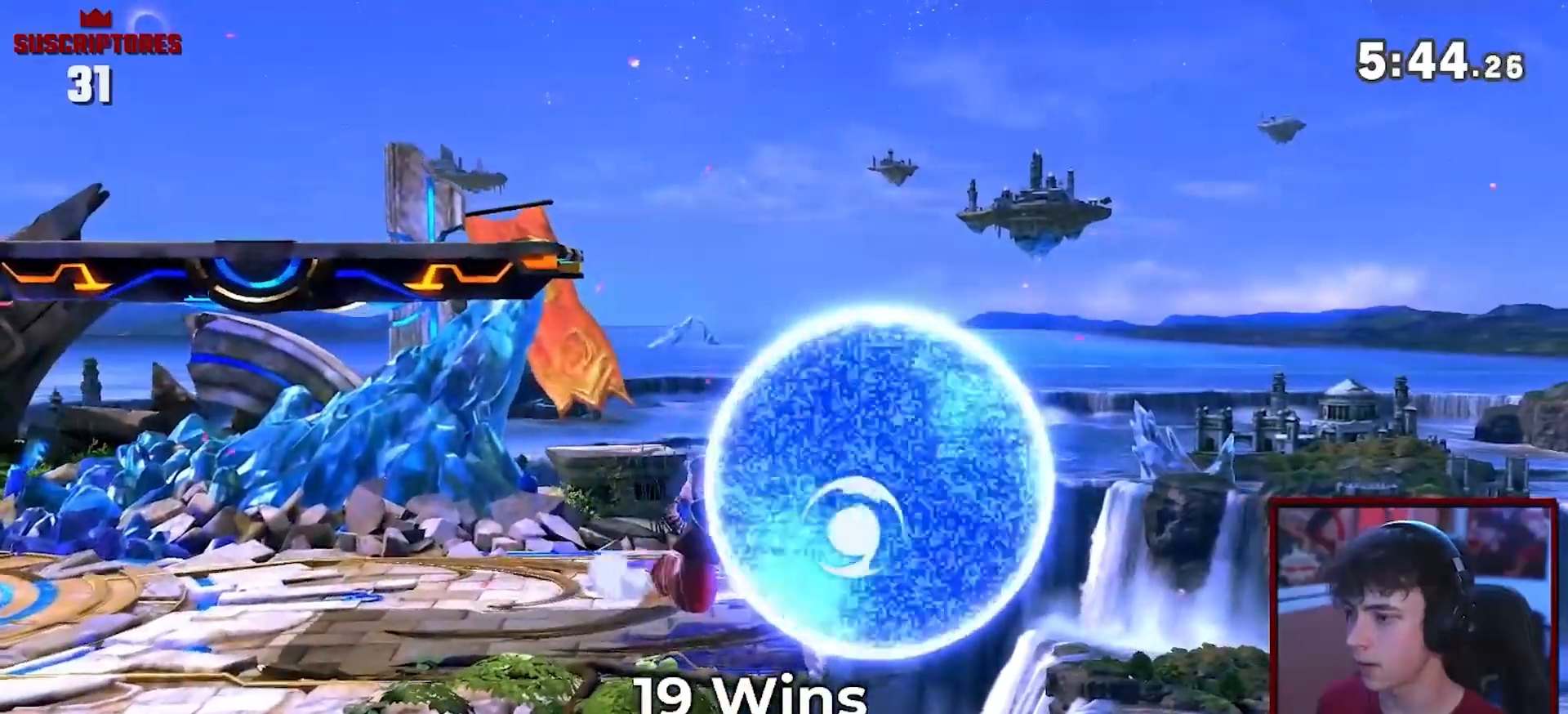
{"dt_ms": 500, "buttons": ["A"], "left_stick": "right", "right_stick": "center", "events": [[133, "A", "down"], [283, "left_stick", "left"], [467, "A", "up"], [467, "left_stick", "right"], [500, "A", "down"]]}
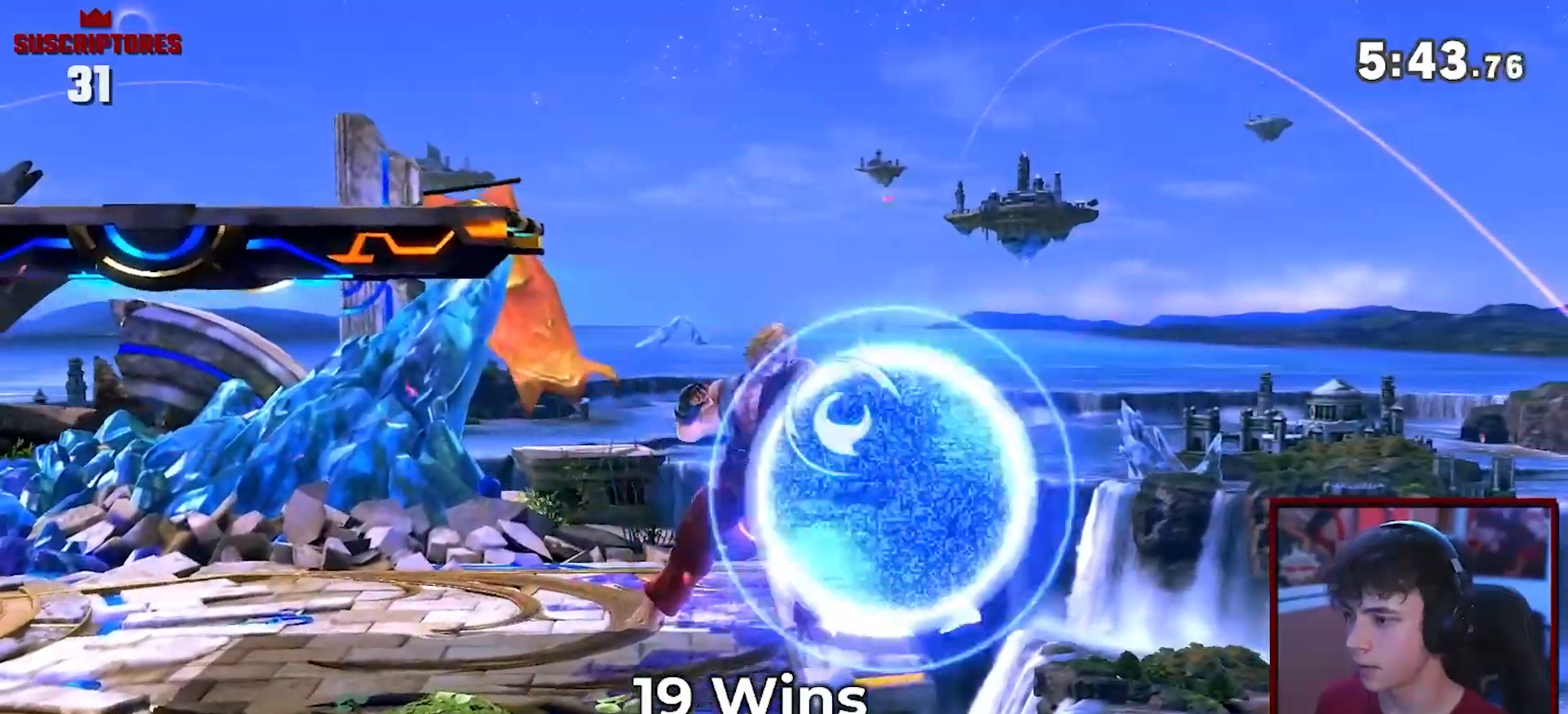
{"dt_ms": 500, "buttons": ["A"], "left_stick": "center", "right_stick": "center", "events": [[167, "left_stick", "center"]]}
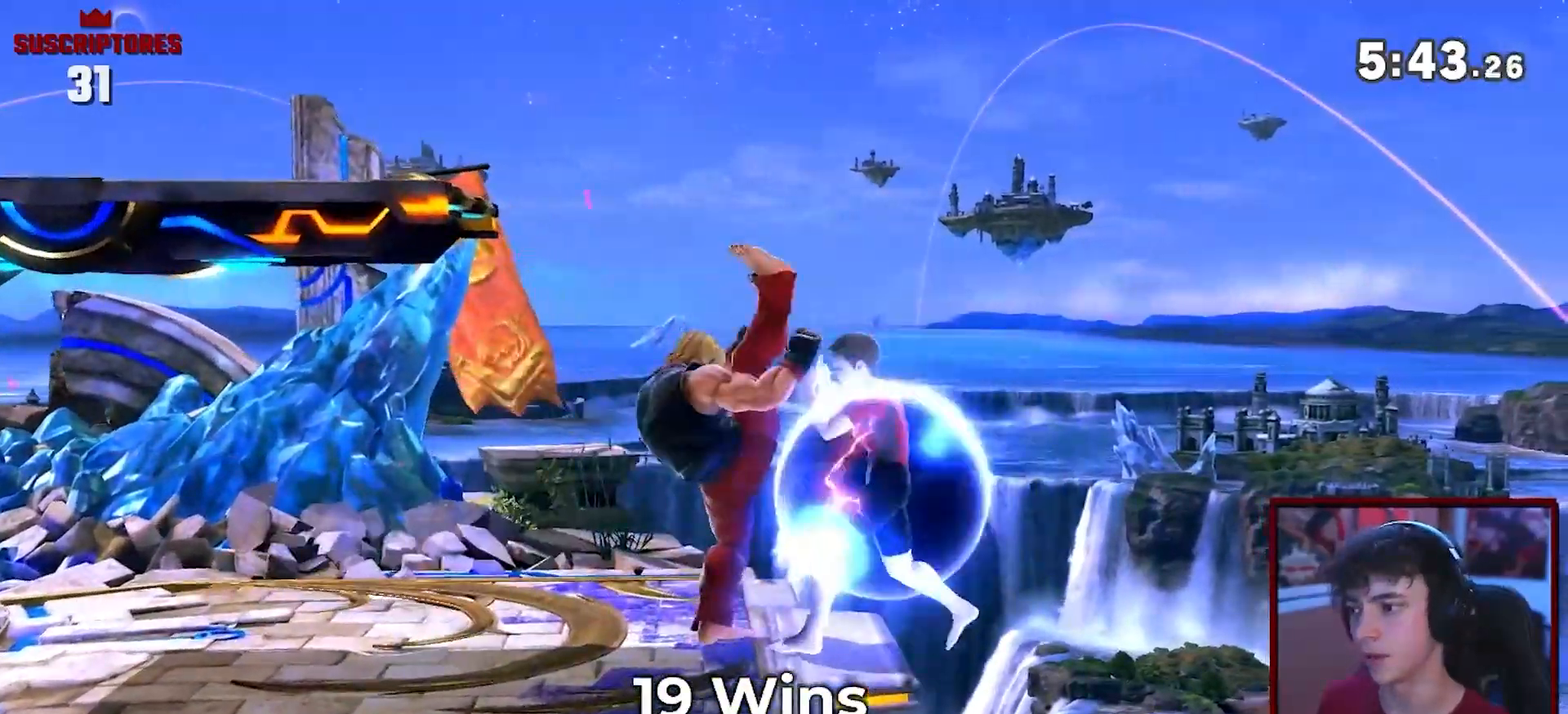
{"dt_ms": 500, "buttons": [], "left_stick": "center", "right_stick": "center", "events": [[500, "A", "up"]]}
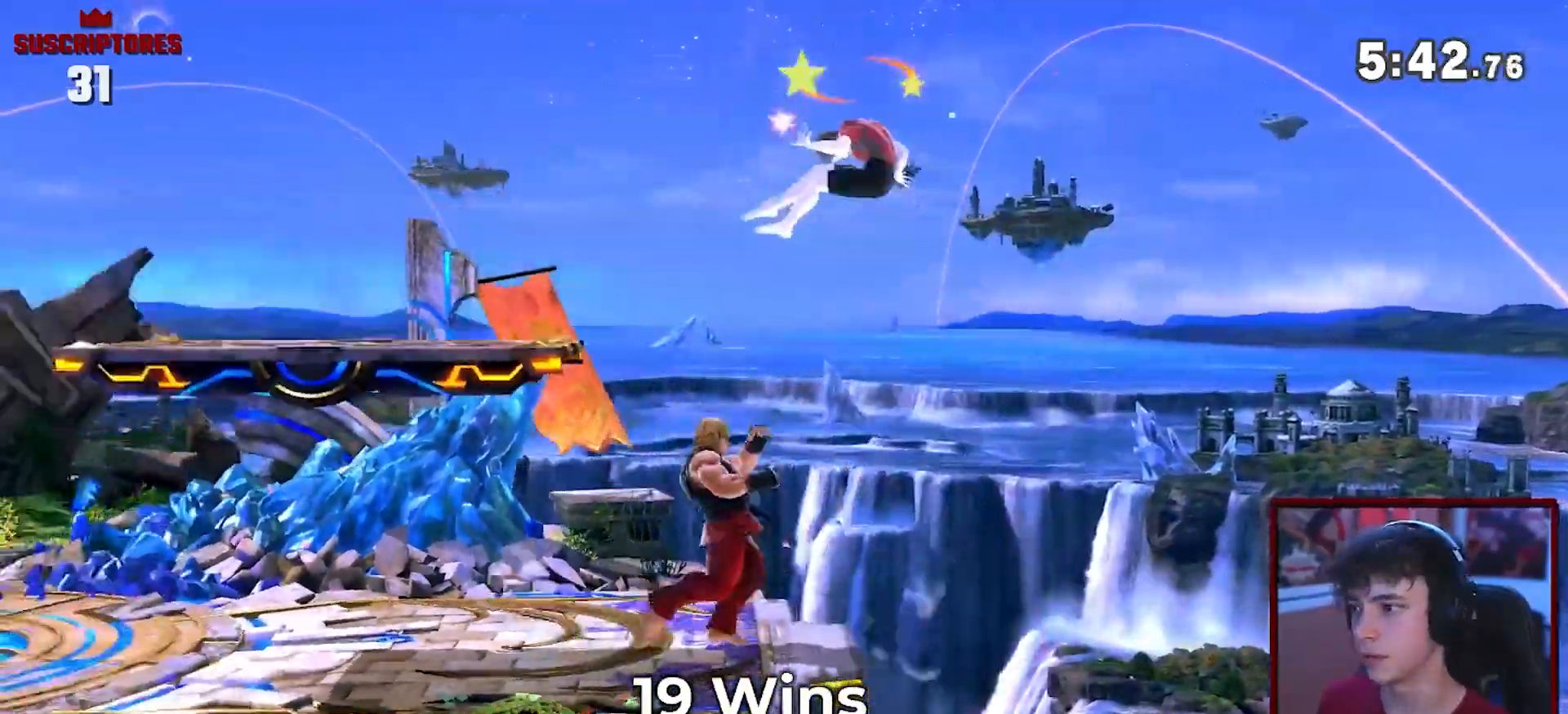
{"dt_ms": 500, "buttons": ["Y"], "left_stick": "right", "right_stick": "center", "events": [[250, "Y", "down"], [283, "left_stick", "right"]]}
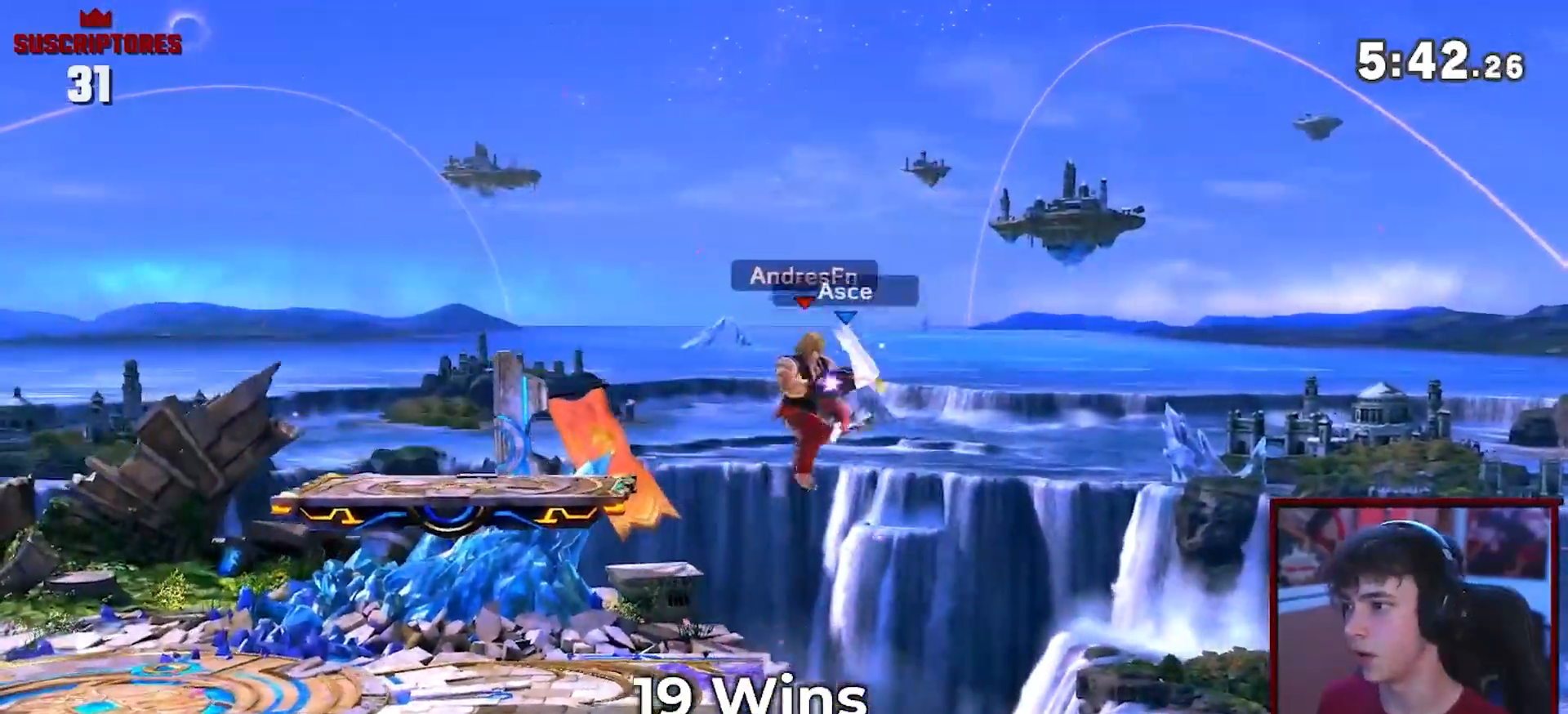
{"dt_ms": 500, "buttons": [], "left_stick": "left", "right_stick": "center", "events": [[100, "Y", "up"], [100, "left_stick", "left"], [167, "Y", "down"], [500, "Y", "up"]]}
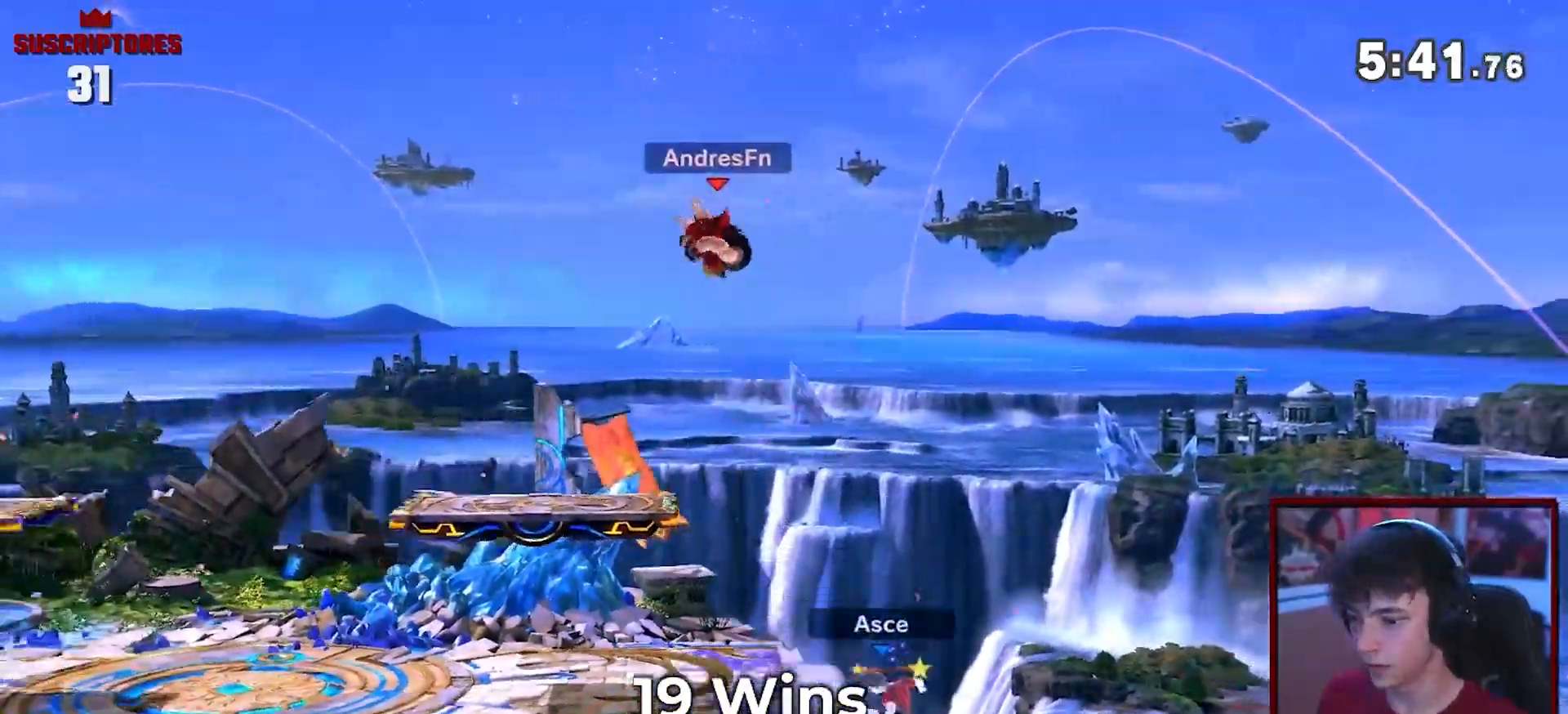
{"dt_ms": 500, "buttons": [], "left_stick": "center", "right_stick": "center", "events": [[67, "left_stick", "down-left"], [250, "left_stick", "center"]]}
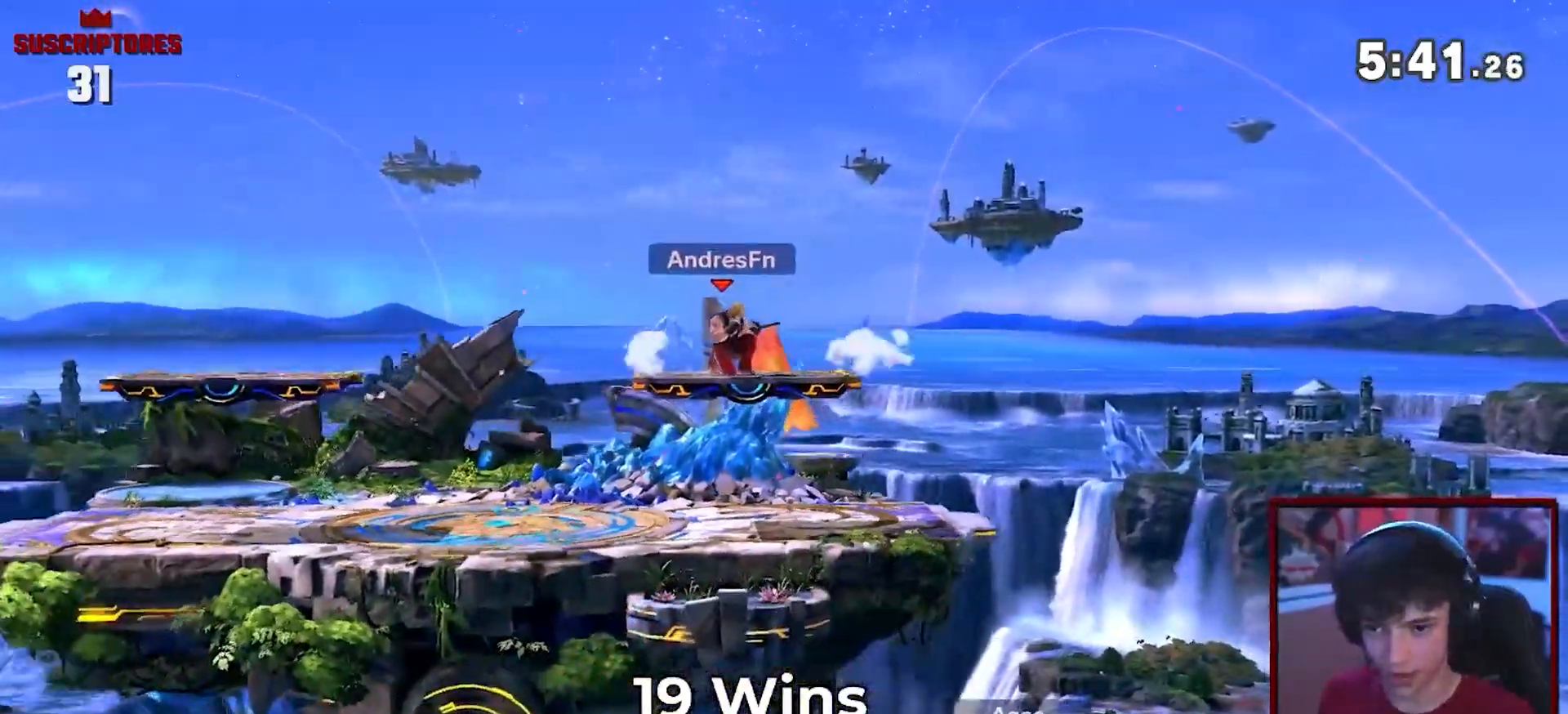
{"dt_ms": 500, "buttons": [], "left_stick": "center", "right_stick": "center", "events": [[100, "left_stick", "left"], [317, "left_stick", "down"], [417, "left_stick", "center"]]}
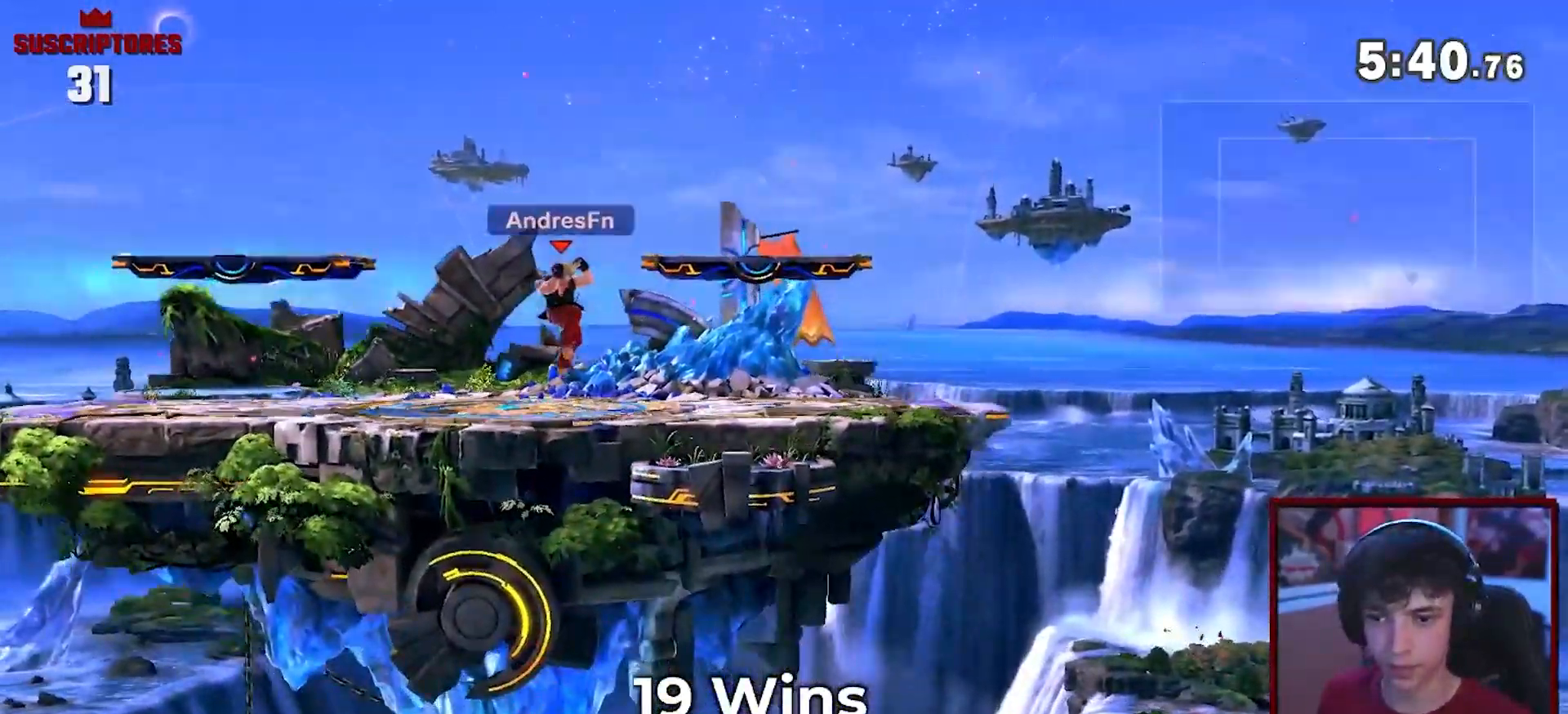
{"dt_ms": 1000, "buttons": ["A"], "left_stick": "down", "right_stick": "center"}
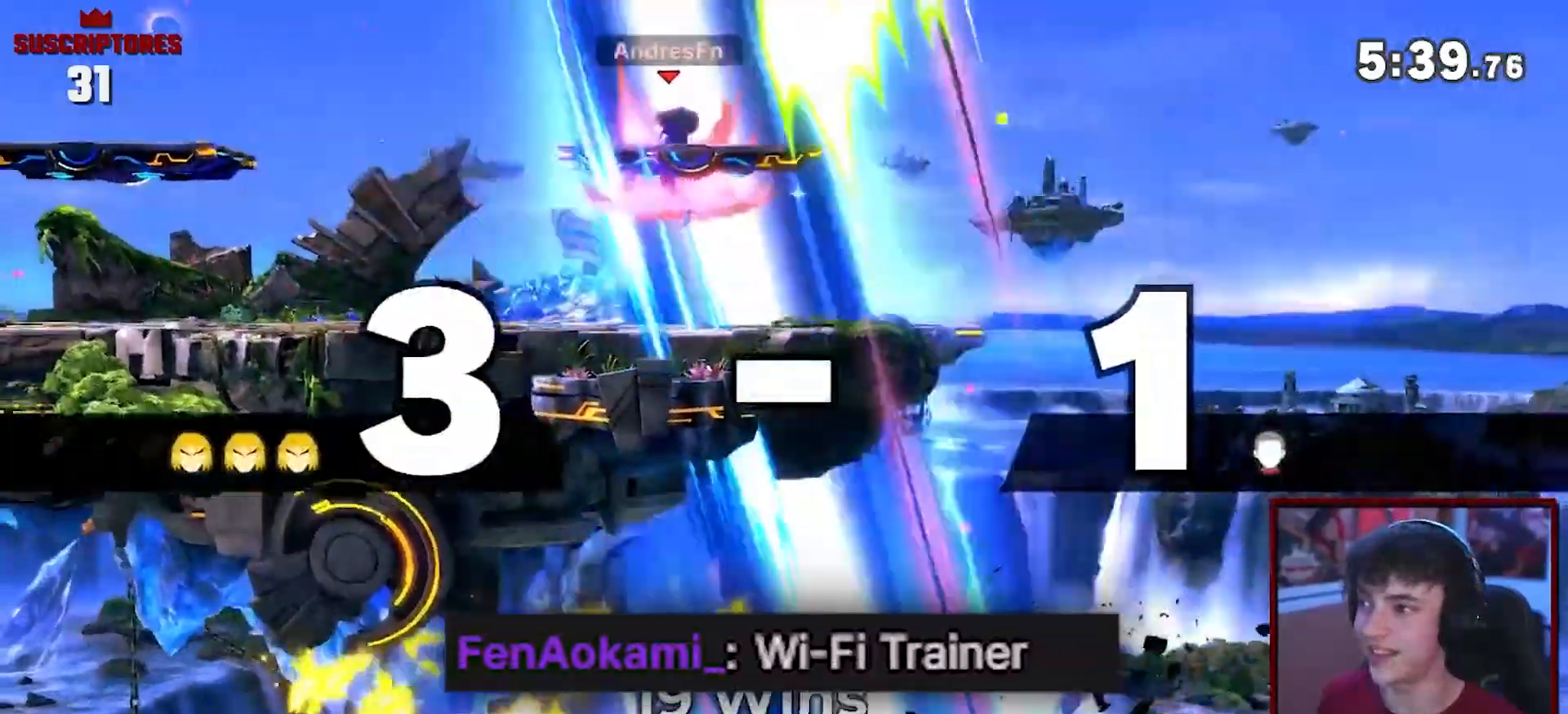
{"dt_ms": 500, "buttons": [], "left_stick": "center", "right_stick": "center", "events": [[67, "left_stick", "center"], [183, "Y", "down"], [417, "Y", "up"], [450, "A", "up"]]}
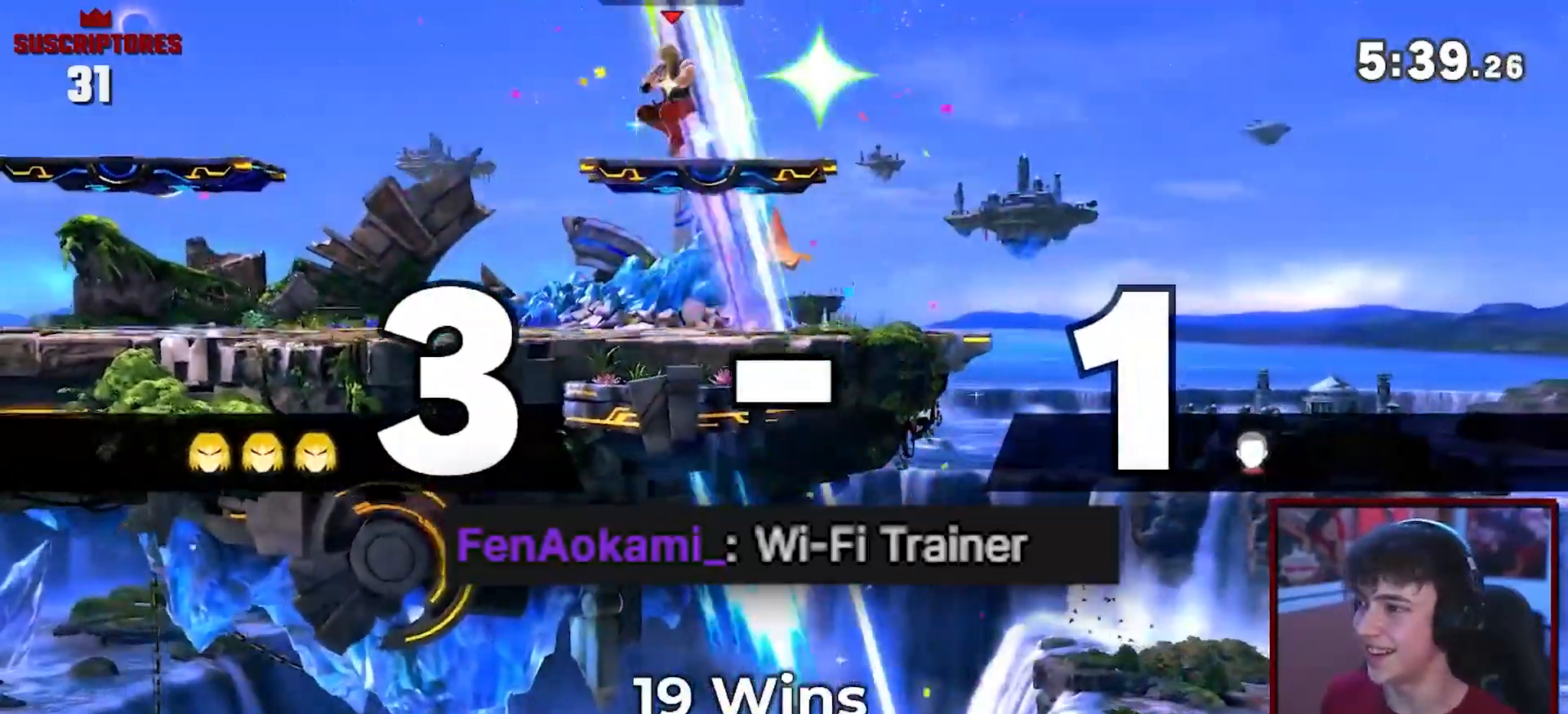
{"dt_ms": 500, "buttons": [], "left_stick": "center", "right_stick": "center", "events": [[283, "left_stick", "down"], [450, "left_stick", "center"]]}
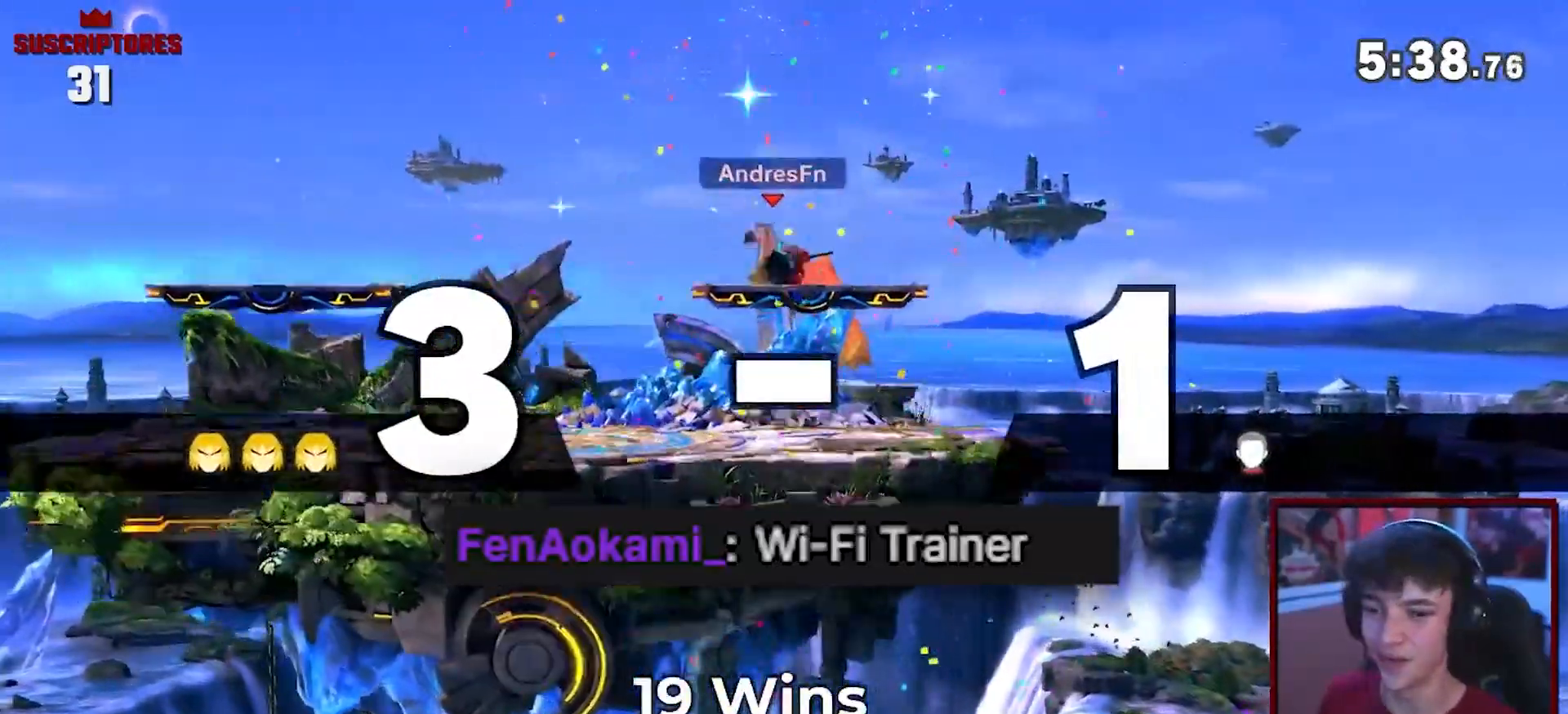
{"dt_ms": 500, "buttons": [], "left_stick": "center", "right_stick": "center", "events": [[33, "A", "down"], [100, "left_stick", "down"], [133, "A", "up"], [250, "left_stick", "center"]]}
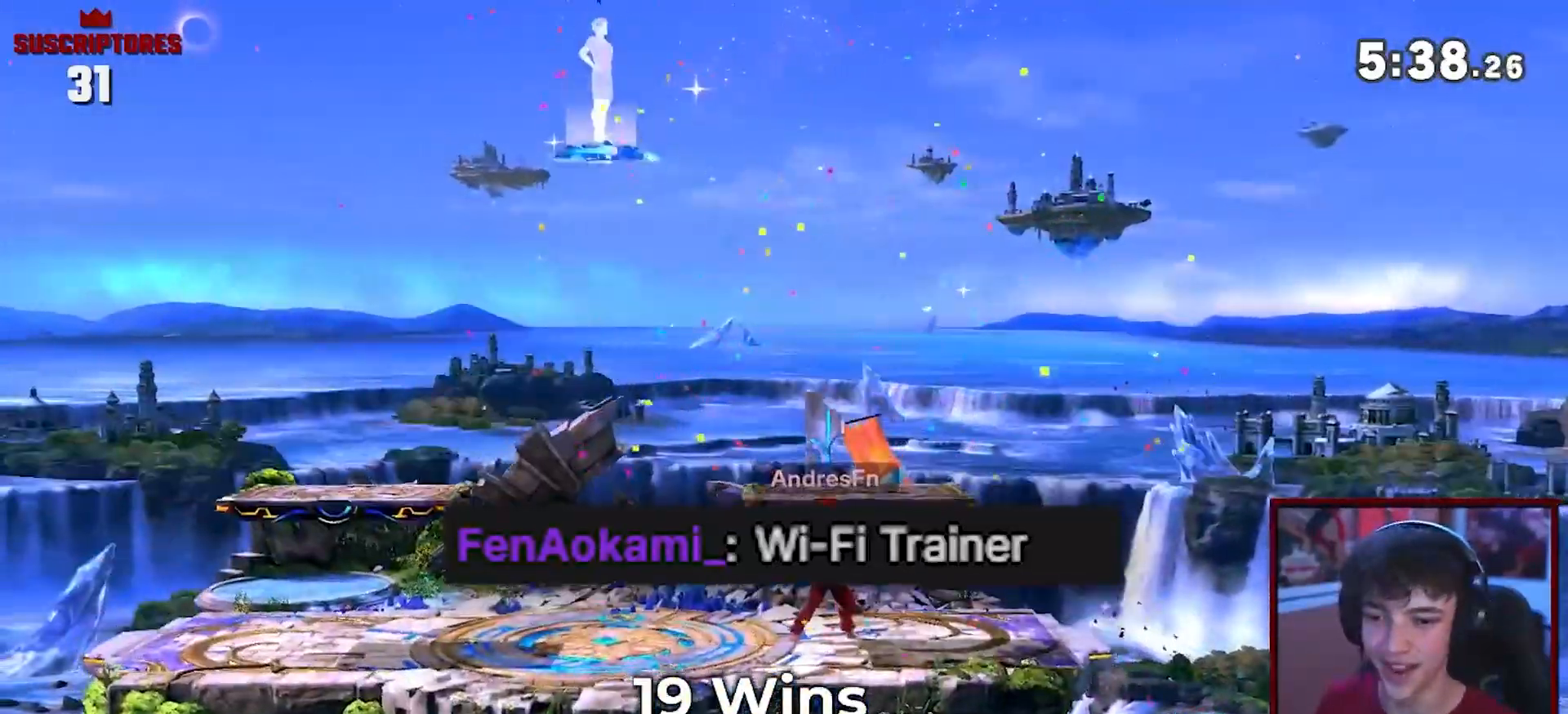
{"dt_ms": 500, "buttons": [], "left_stick": "center", "right_stick": "center", "events": []}
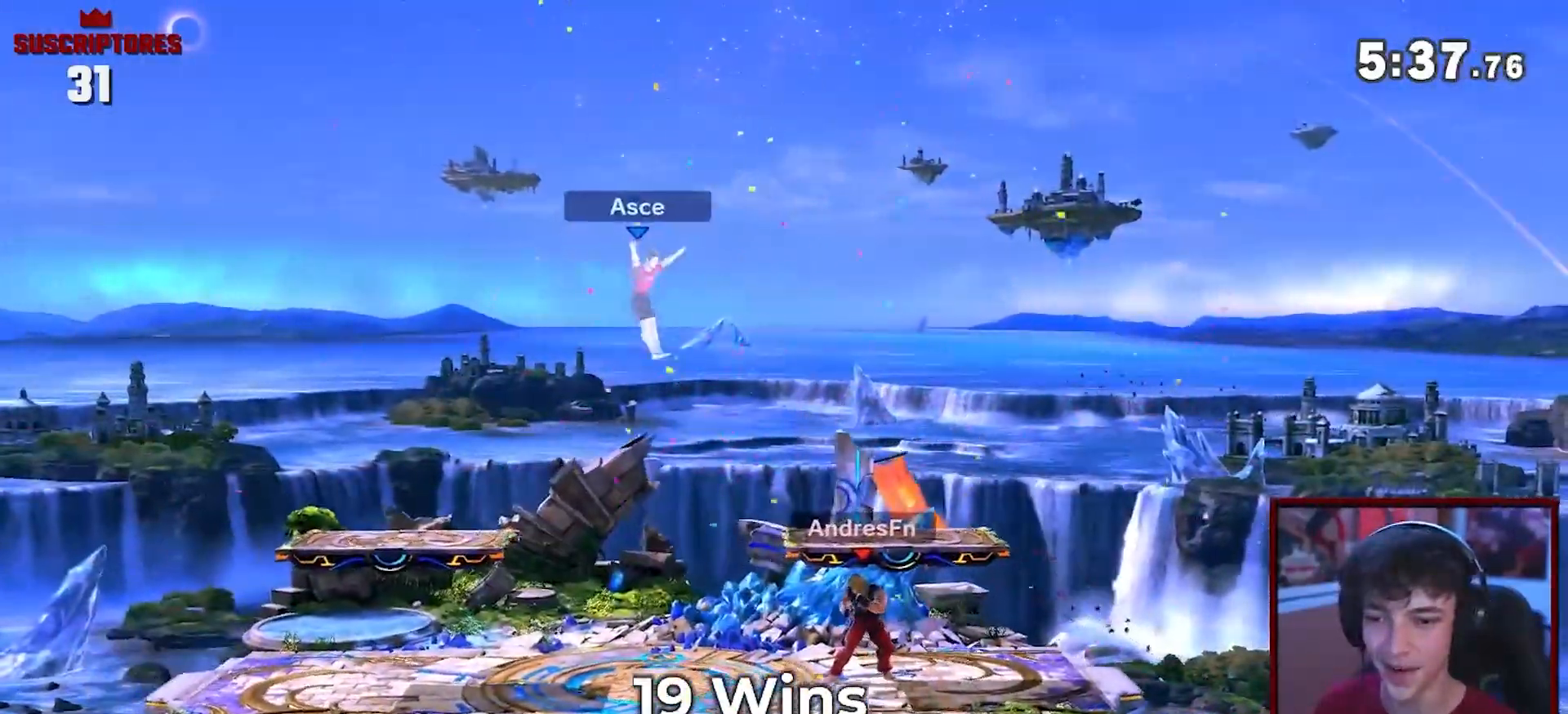
{"dt_ms": 500, "buttons": [], "left_stick": "center", "right_stick": "center", "events": []}
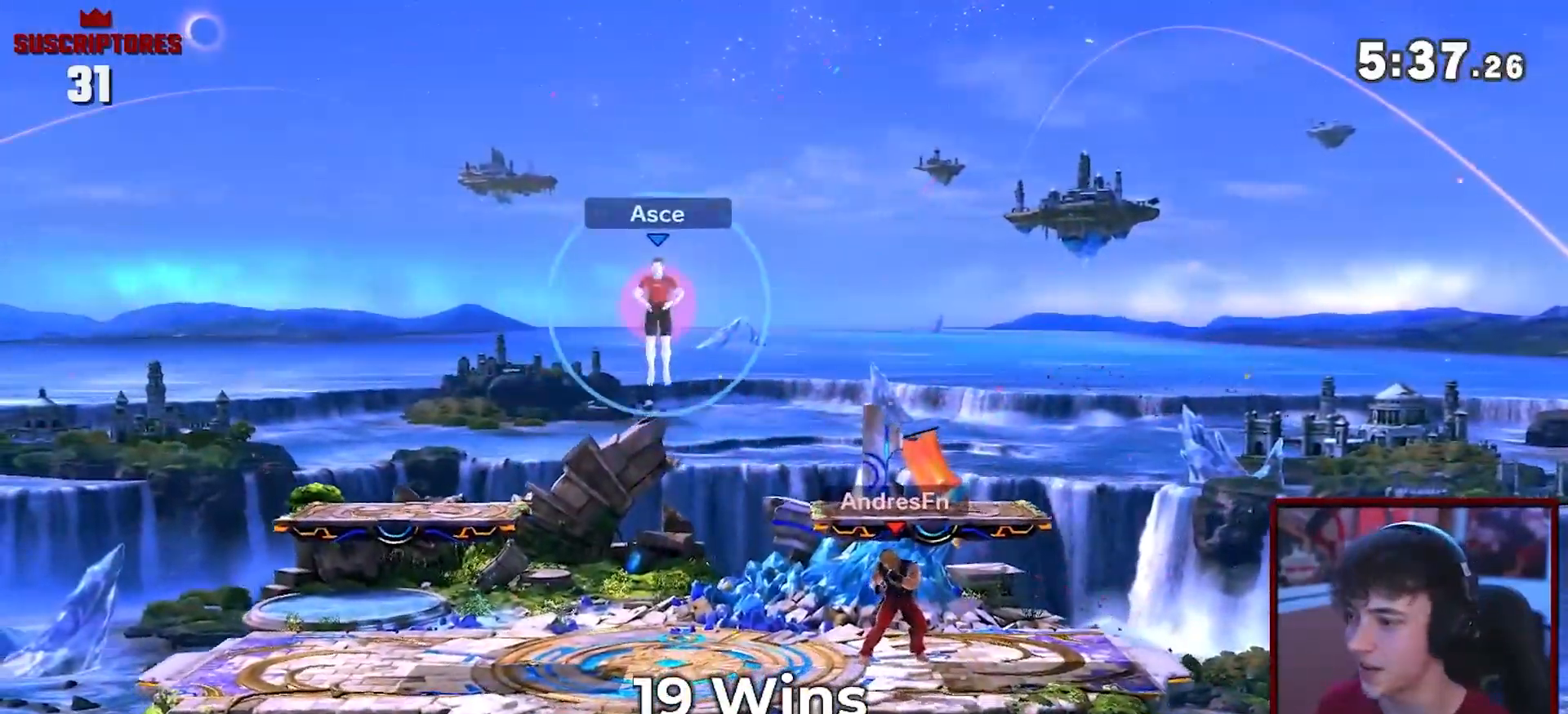
{"dt_ms": 500, "buttons": [], "left_stick": "center", "right_stick": "center", "events": [[250, "left_stick", "right"], [417, "left_stick", "center"]]}
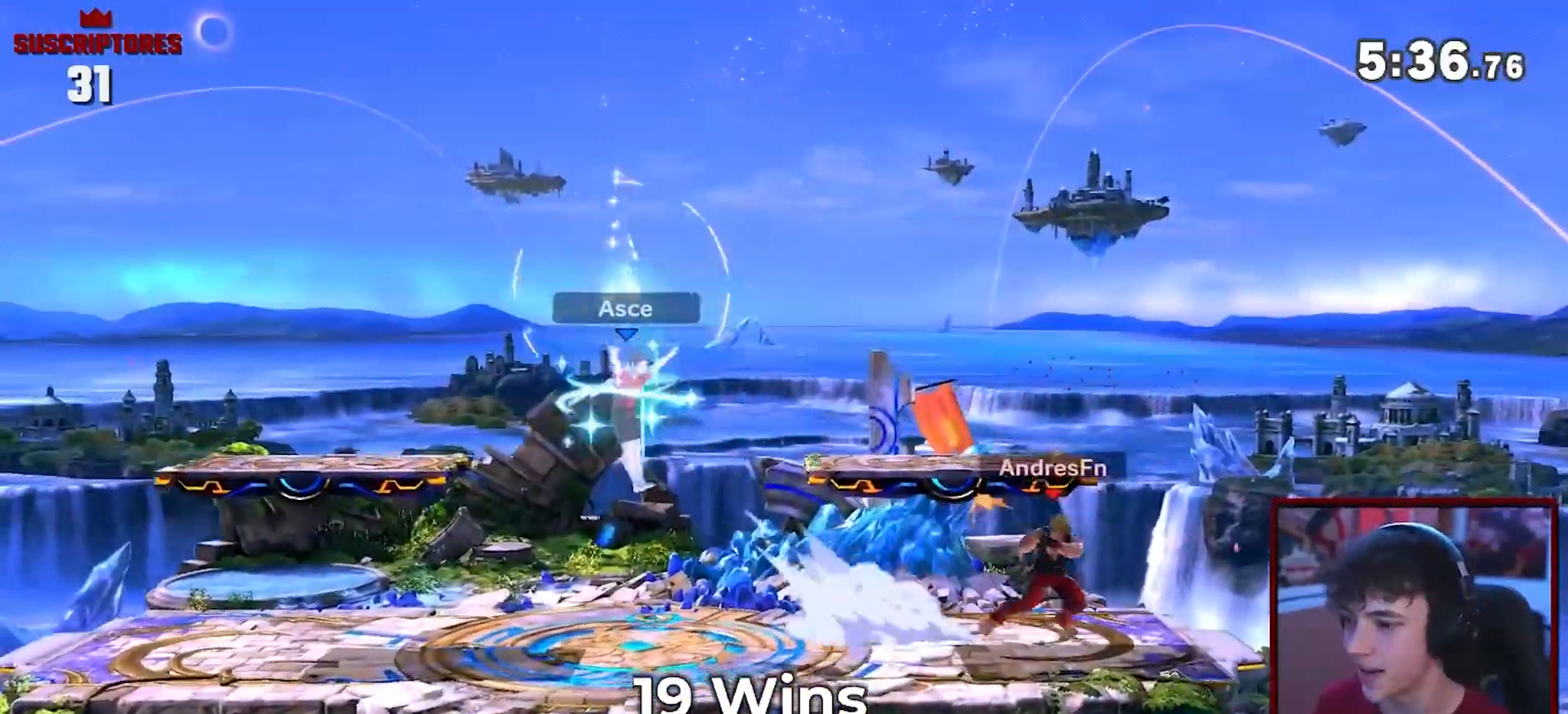
{"dt_ms": 500, "buttons": [], "left_stick": "down", "right_stick": "center", "events": [[183, "R1", "down"], [383, "R1", "up"], [417, "Y", "down"], [417, "left_stick", "down"], [483, "Y", "up"]]}